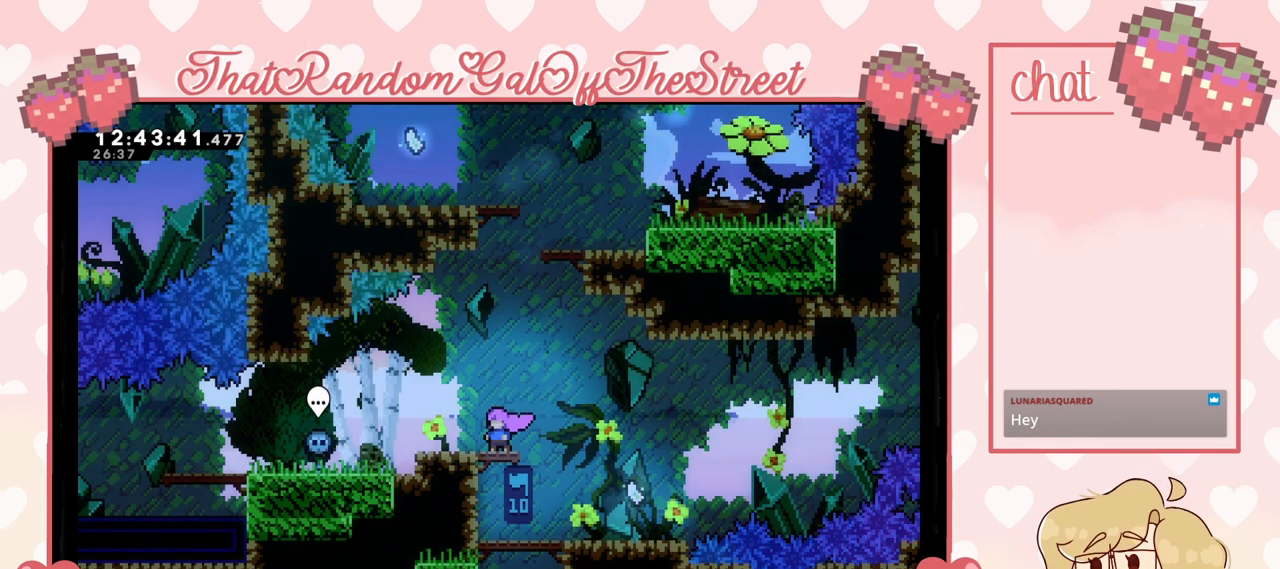
Gameplay with a controller (Xbox layout); each line is a JSON object with the inputs held at the frame after it. "events" lists button and stick changes between this image and that frame as [ms after this image, input, new state], when the widget could be followed in between.
{"buttons": ["X"], "left_stick": "up", "right_stick": "center", "events": [[200, "left_stick", "right"], [233, "A", "down"], [367, "A", "up"], [367, "left_stick", "up-right"], [467, "X", "down"], [467, "left_stick", "up"]]}
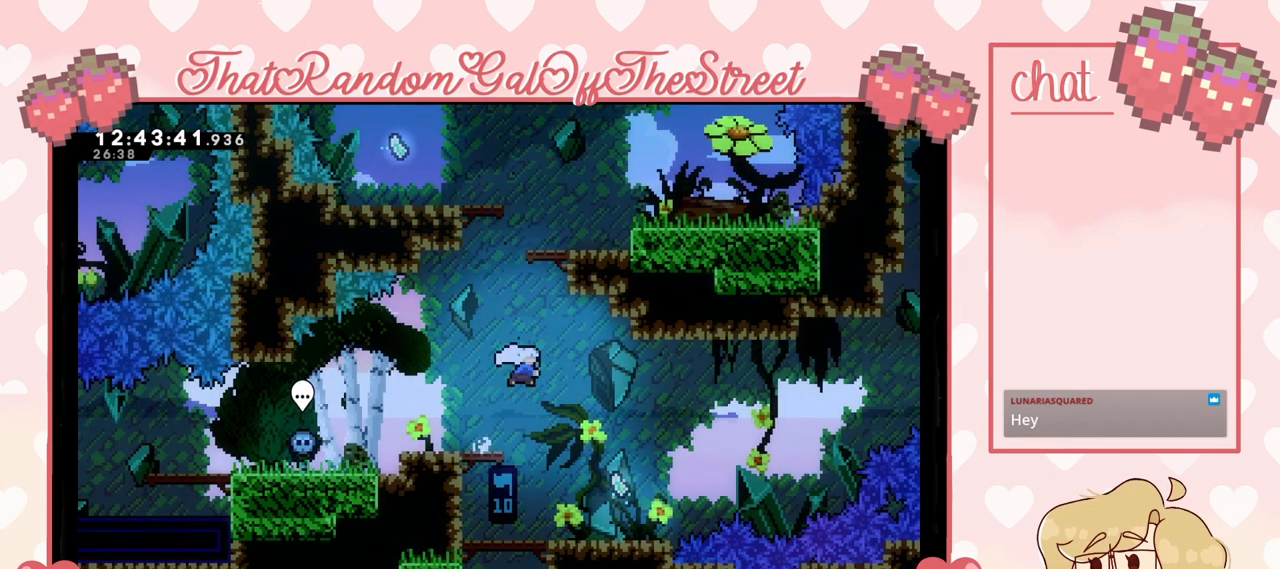
{"buttons": ["L2"], "left_stick": "up-right", "right_stick": "center", "events": [[167, "left_stick", "up-right"], [300, "X", "up"], [333, "L2", "down"]]}
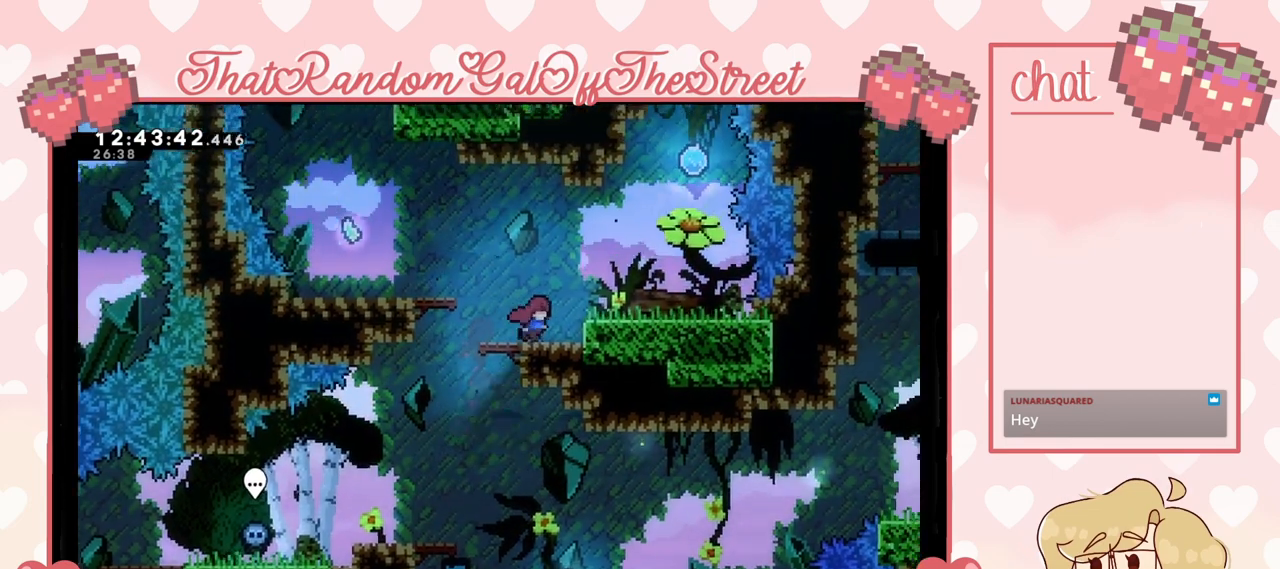
{"buttons": [], "left_stick": "center", "right_stick": "center", "events": [[67, "left_stick", "center"], [300, "L2", "up"]]}
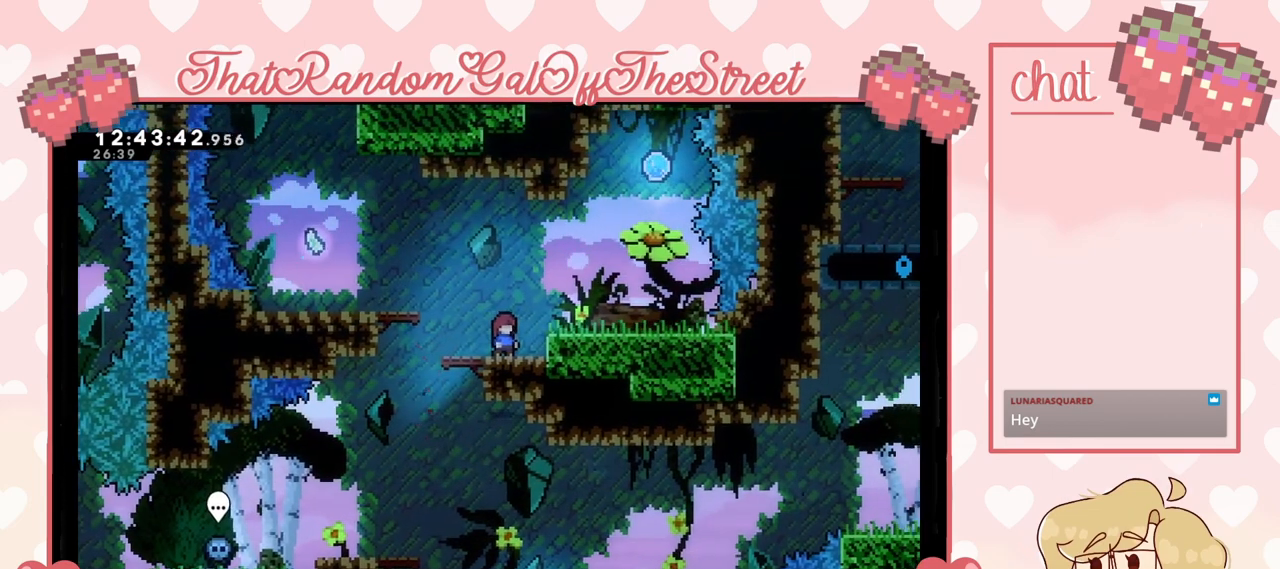
{"buttons": [], "left_stick": "center", "right_stick": "center", "events": []}
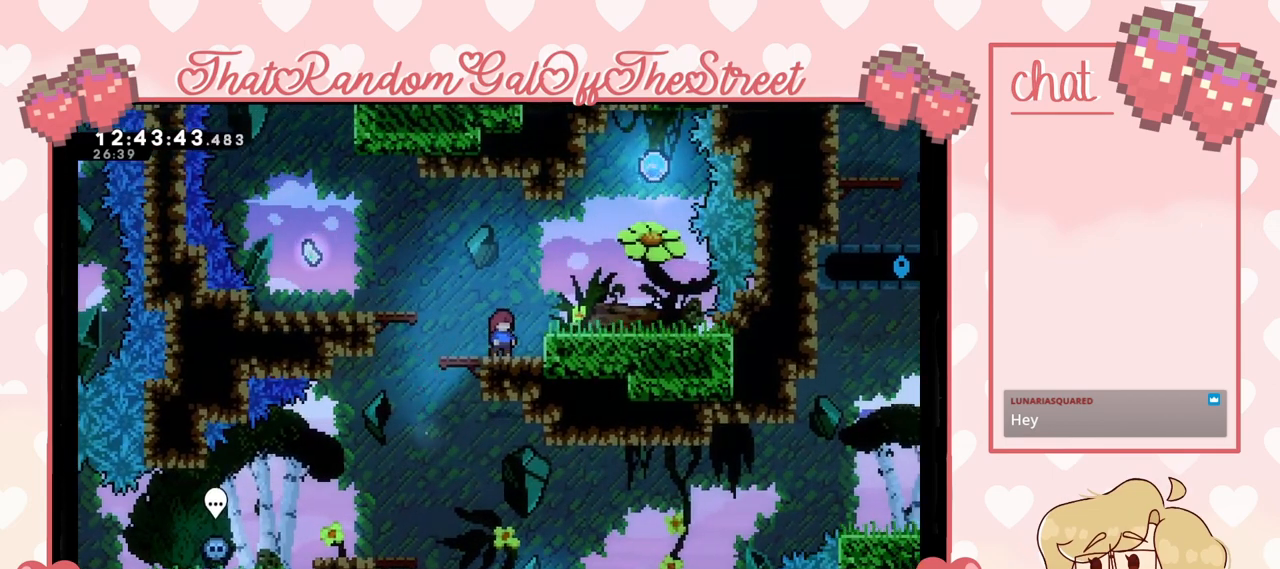
{"buttons": [], "left_stick": "center", "right_stick": "center", "events": []}
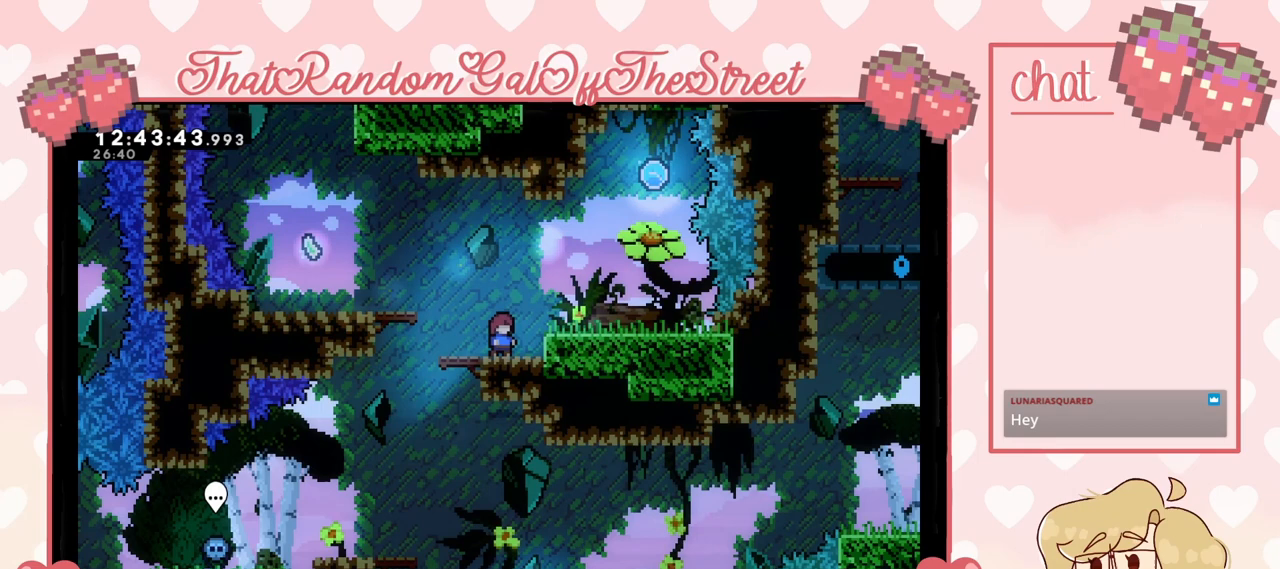
{"buttons": [], "left_stick": "center", "right_stick": "center", "events": []}
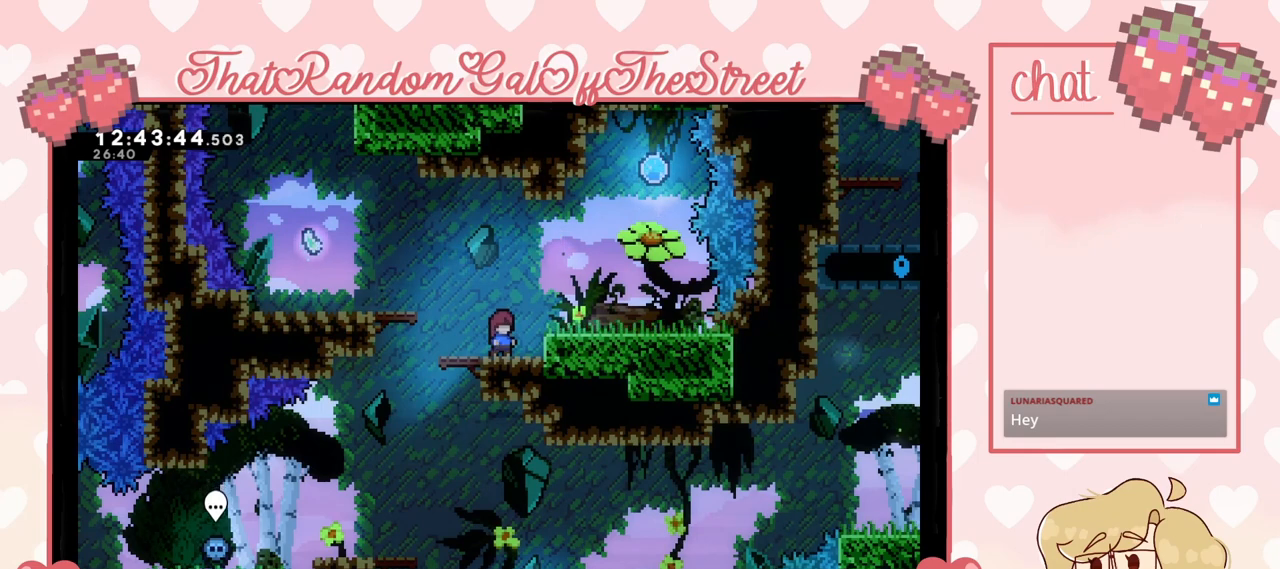
{"buttons": [], "left_stick": "center", "right_stick": "center", "events": []}
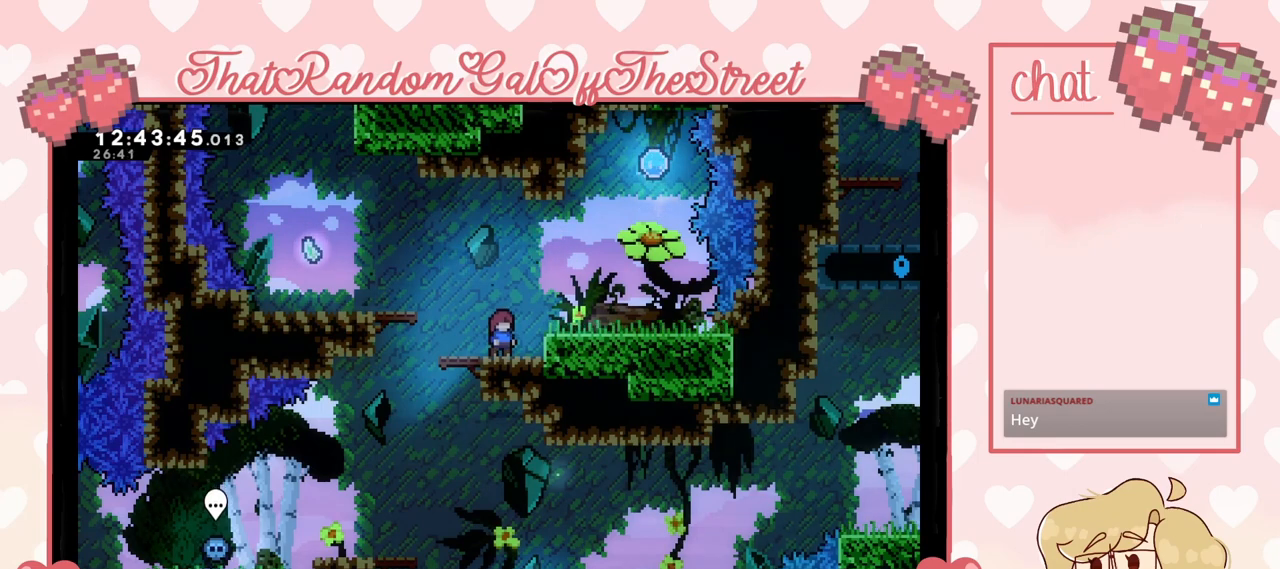
{"buttons": [], "left_stick": "center", "right_stick": "center", "events": []}
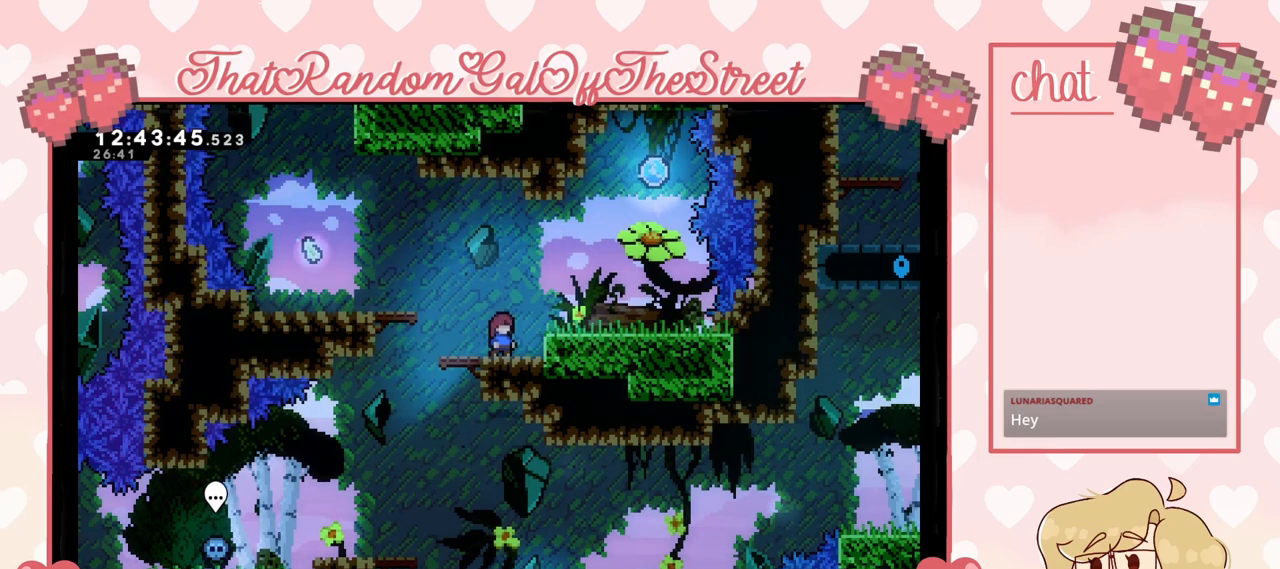
{"buttons": [], "left_stick": "left", "right_stick": "center", "events": [[500, "left_stick", "left"]]}
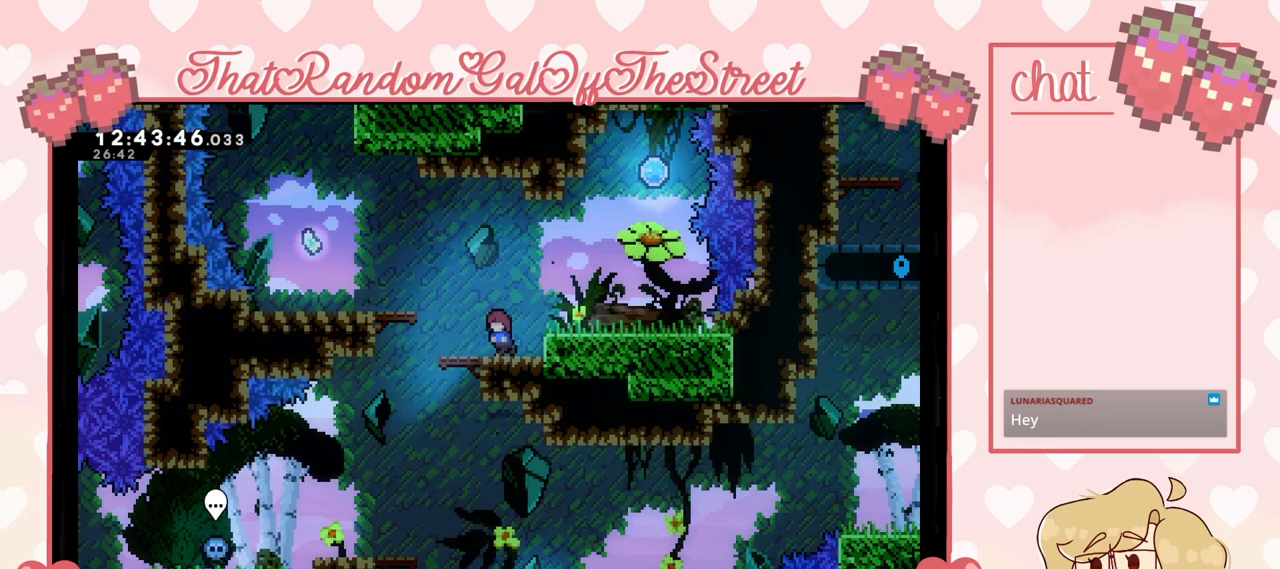
{"buttons": [], "left_stick": "left", "right_stick": "center", "events": [[133, "A", "down"], [433, "A", "up"]]}
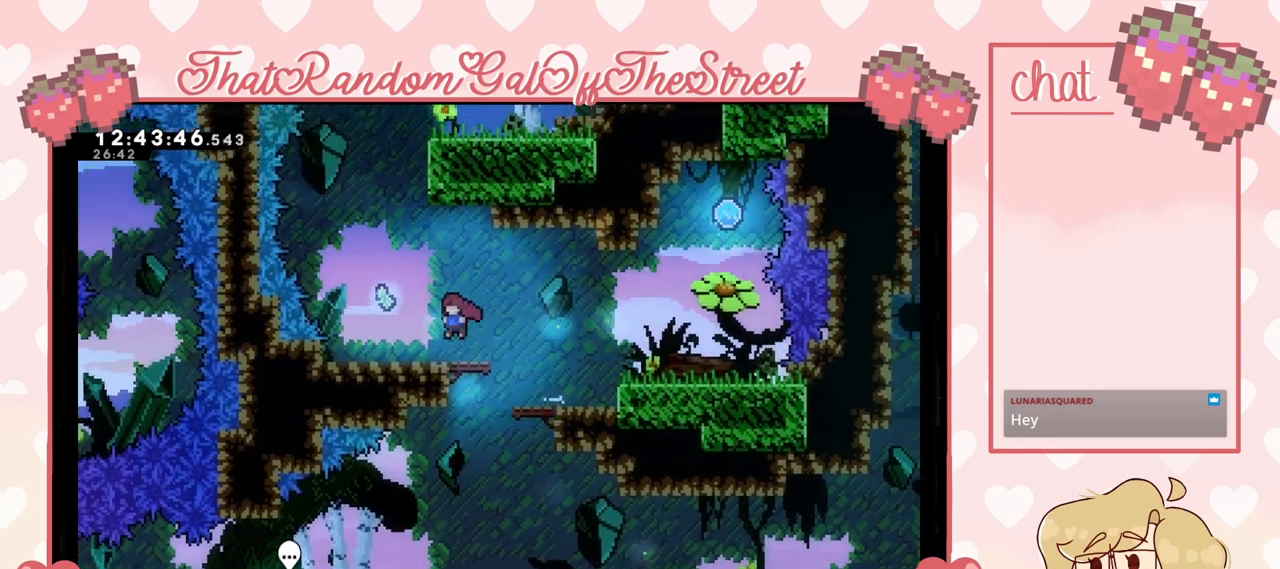
{"buttons": ["DPAD_DOWN"], "left_stick": "center", "right_stick": "center", "events": [[33, "left_stick", "center"], [367, "START", "down"], [467, "DPAD_DOWN", "down"], [500, "START", "up"]]}
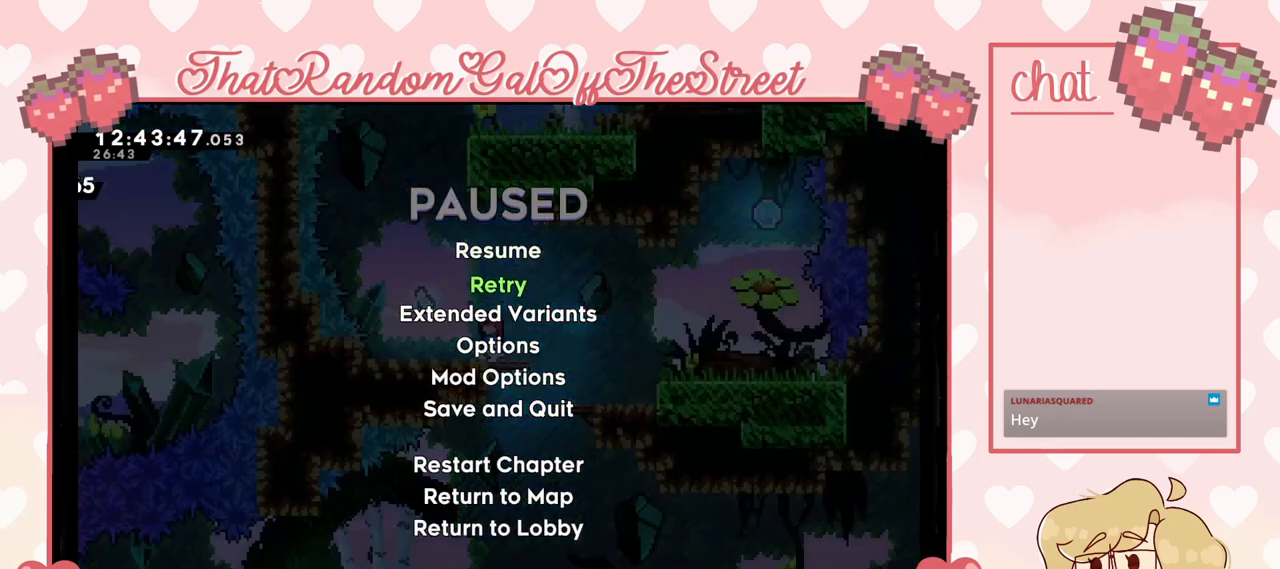
{"buttons": [], "left_stick": "center", "right_stick": "center", "events": [[33, "DPAD_DOWN", "up"], [67, "A", "down"], [133, "A", "up"]]}
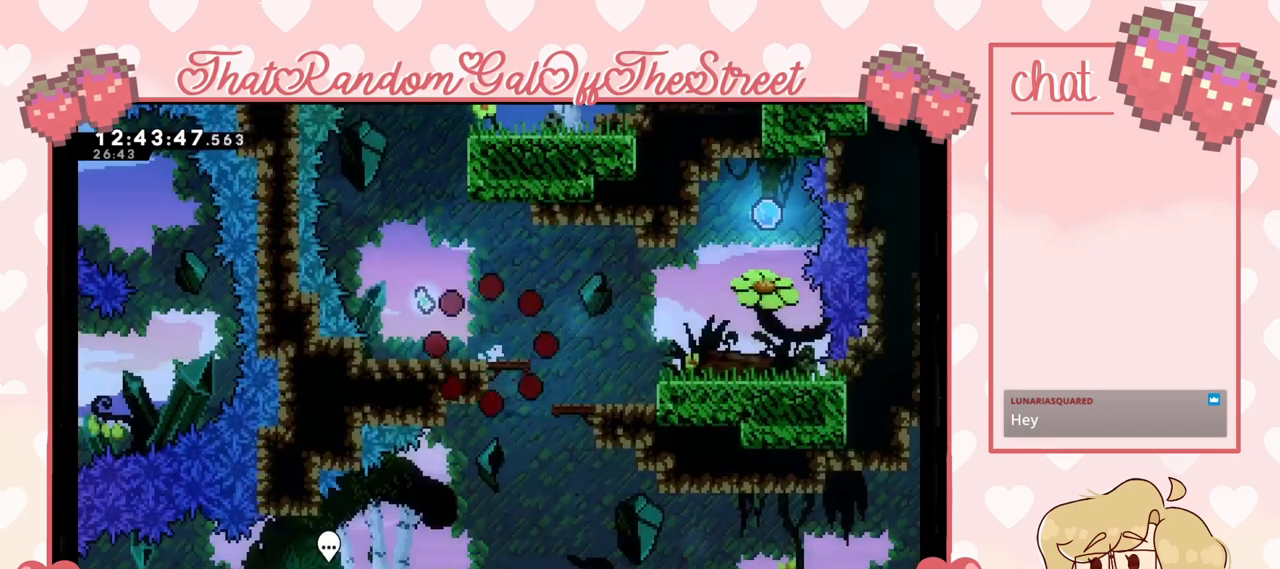
{"buttons": [], "left_stick": "center", "right_stick": "center", "events": []}
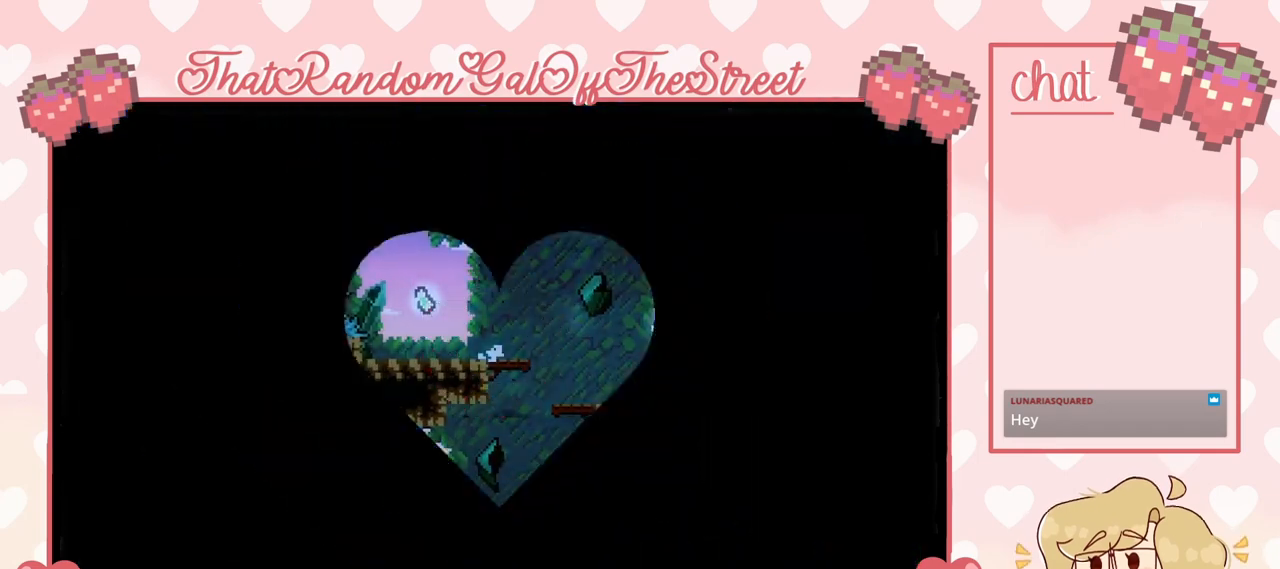
{"buttons": [], "left_stick": "left", "right_stick": "center", "events": [[367, "left_stick", "left"]]}
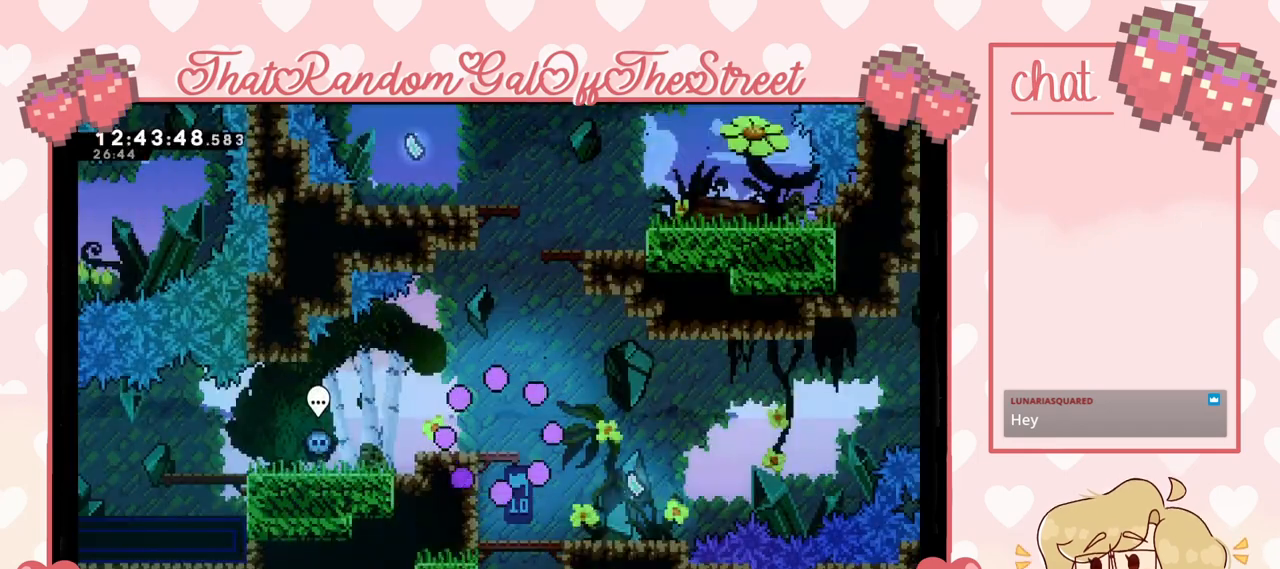
{"buttons": [], "left_stick": "left", "right_stick": "center", "events": [[300, "A", "down"], [433, "A", "up"]]}
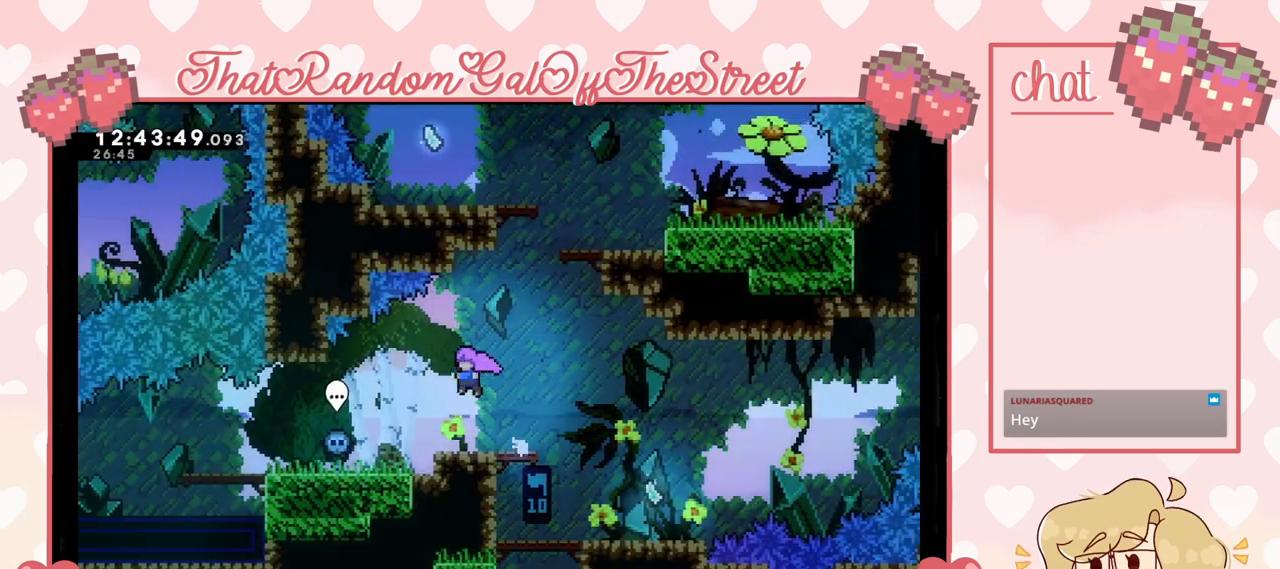
{"buttons": ["B"], "left_stick": "left", "right_stick": "center", "events": [[500, "B", "down"]]}
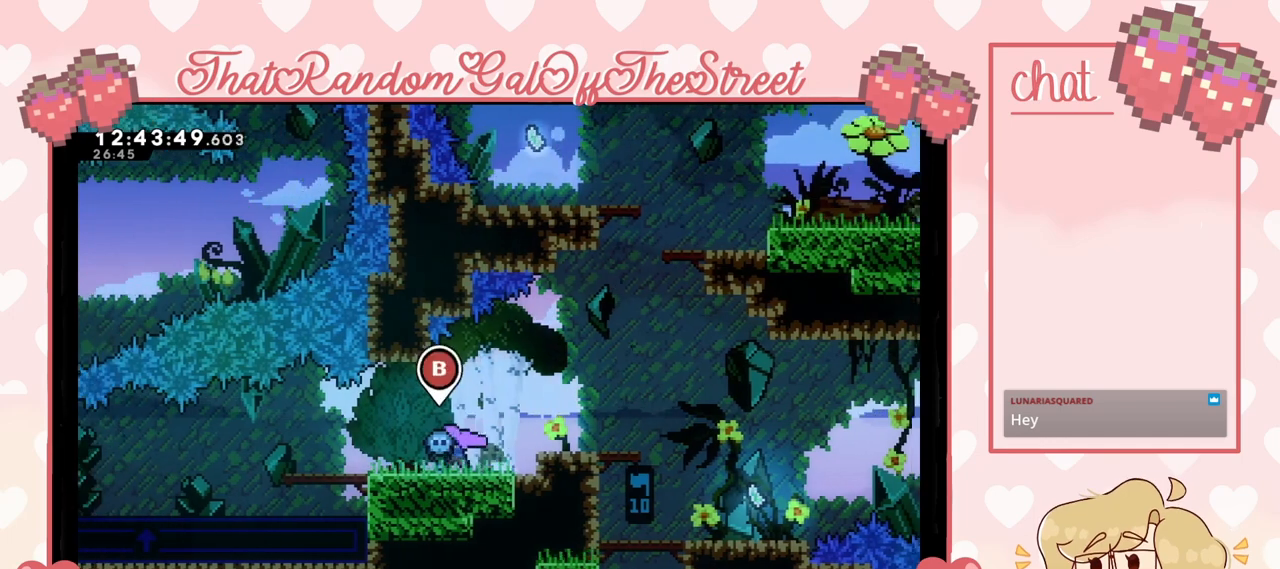
{"buttons": [], "left_stick": "center", "right_stick": "center", "events": [[67, "left_stick", "center"], [167, "B", "up"]]}
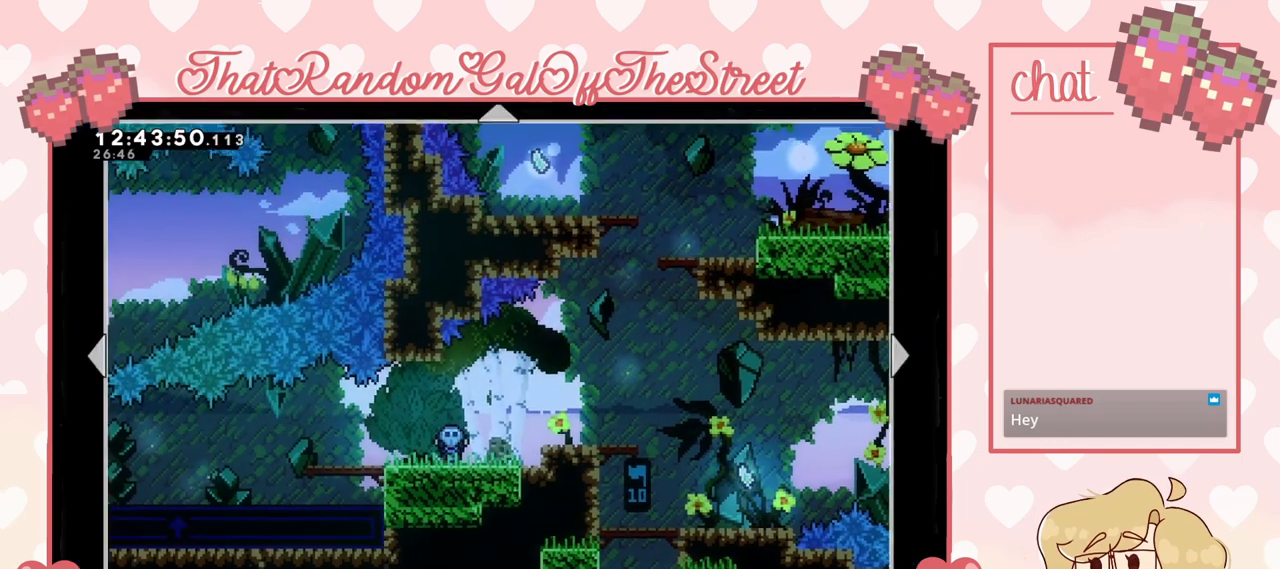
{"buttons": [], "left_stick": "up-left", "right_stick": "center", "events": [[333, "left_stick", "up-left"]]}
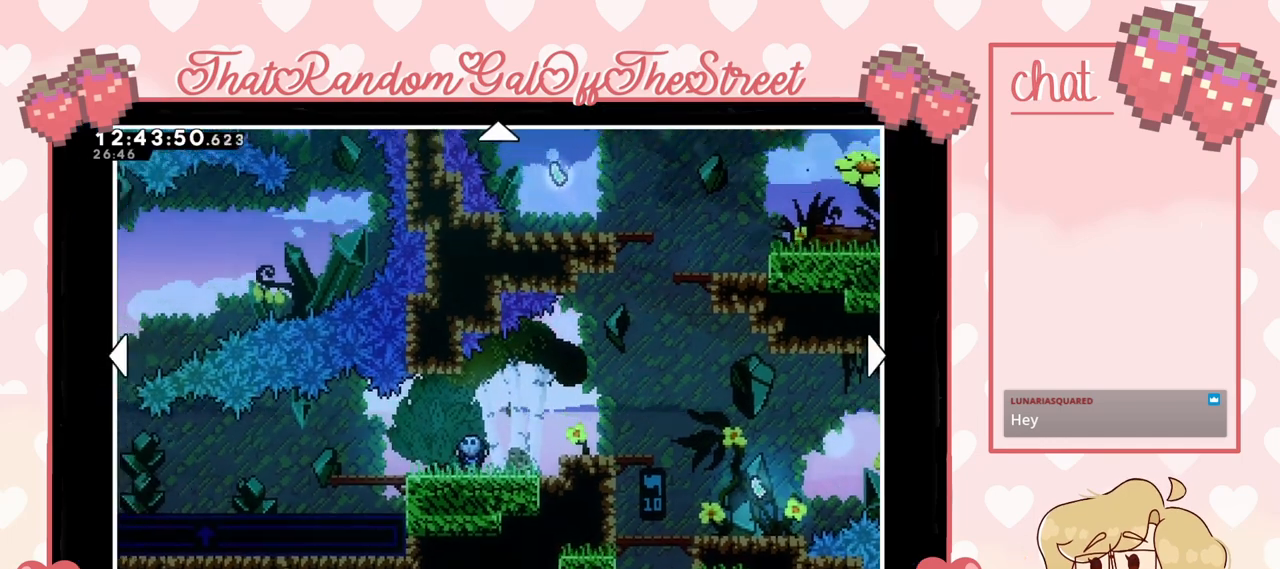
{"buttons": [], "left_stick": "left", "right_stick": "center", "events": [[467, "left_stick", "left"]]}
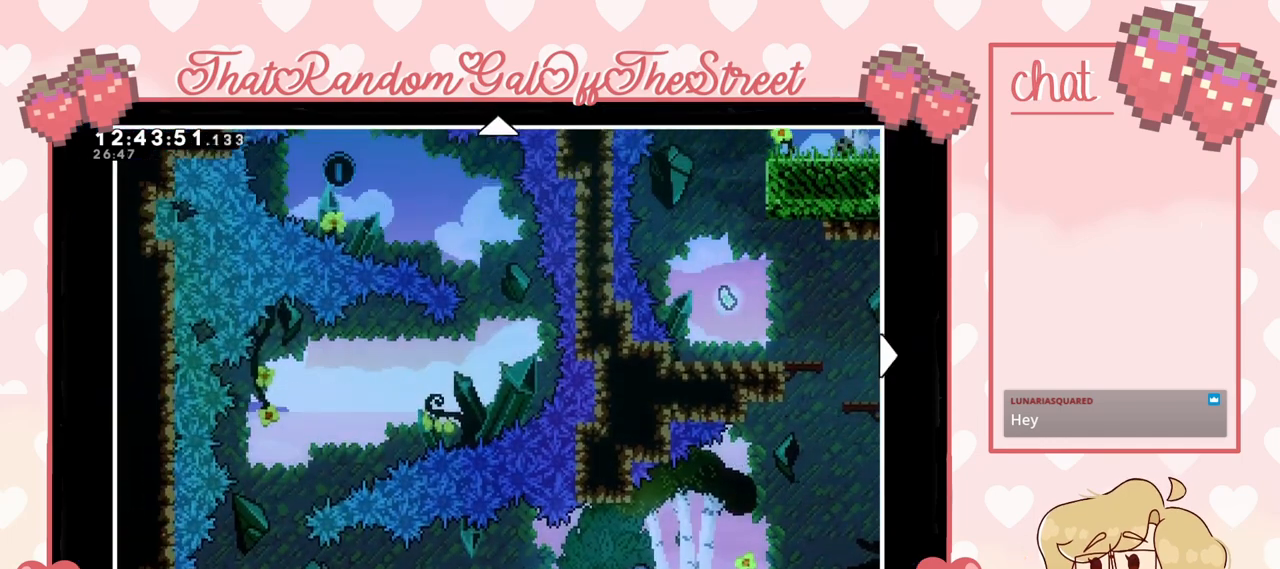
{"buttons": [], "left_stick": "down", "right_stick": "center", "events": [[67, "left_stick", "down-left"], [233, "left_stick", "center"], [367, "left_stick", "down"]]}
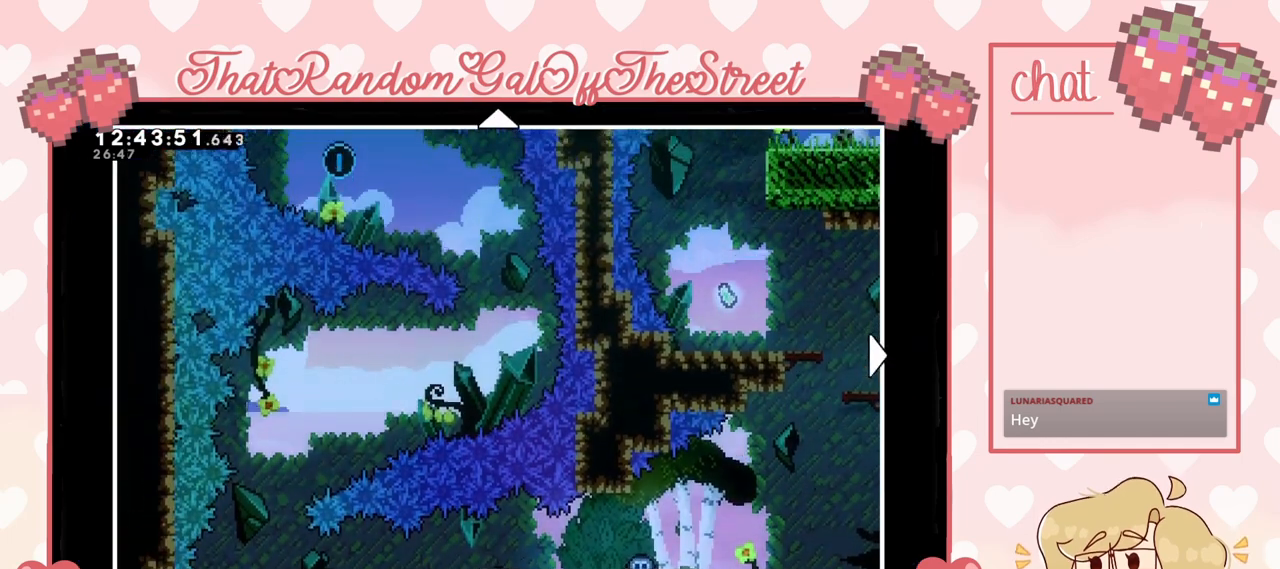
{"buttons": [], "left_stick": "center", "right_stick": "center", "events": [[100, "left_stick", "center"]]}
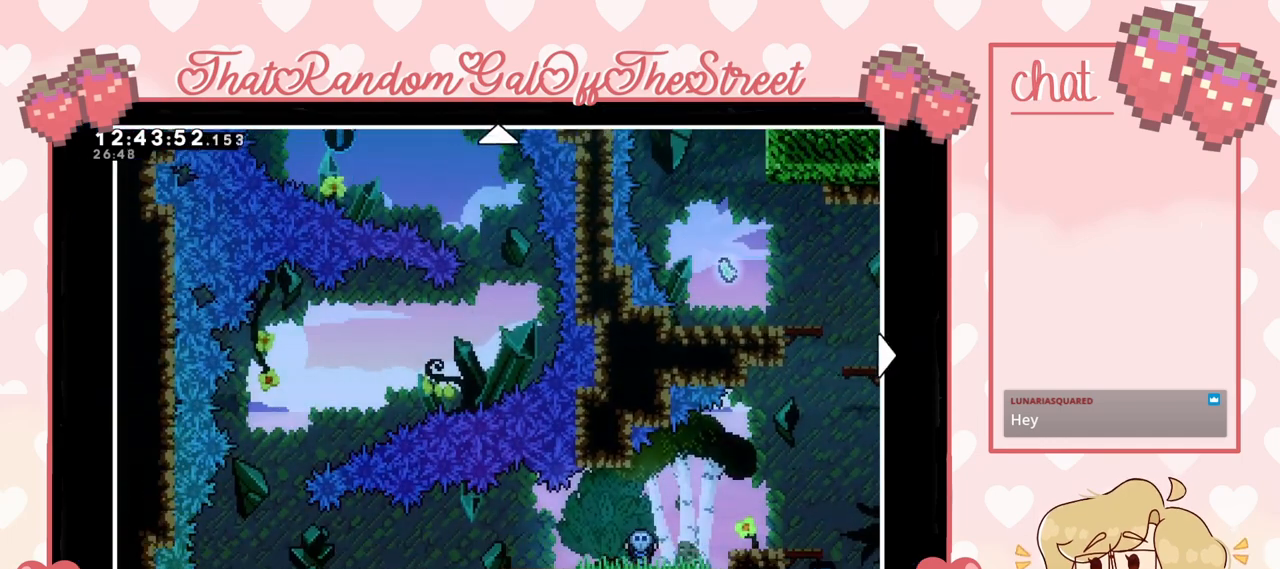
{"buttons": [], "left_stick": "center", "right_stick": "center", "events": []}
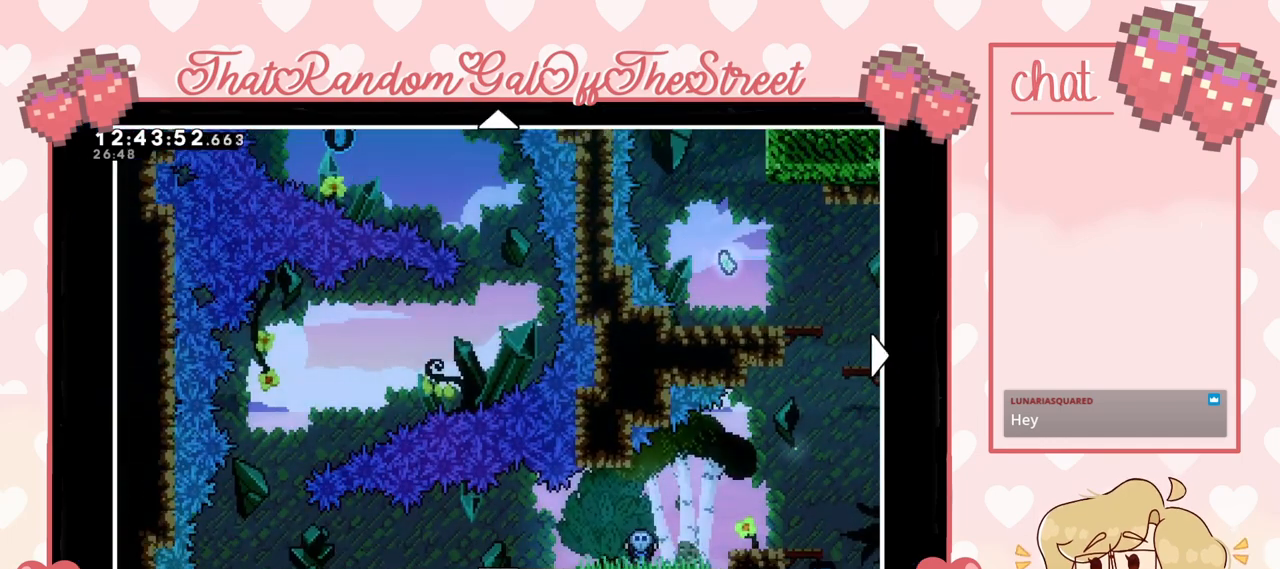
{"buttons": [], "left_stick": "down", "right_stick": "center", "events": [[33, "left_stick", "down"]]}
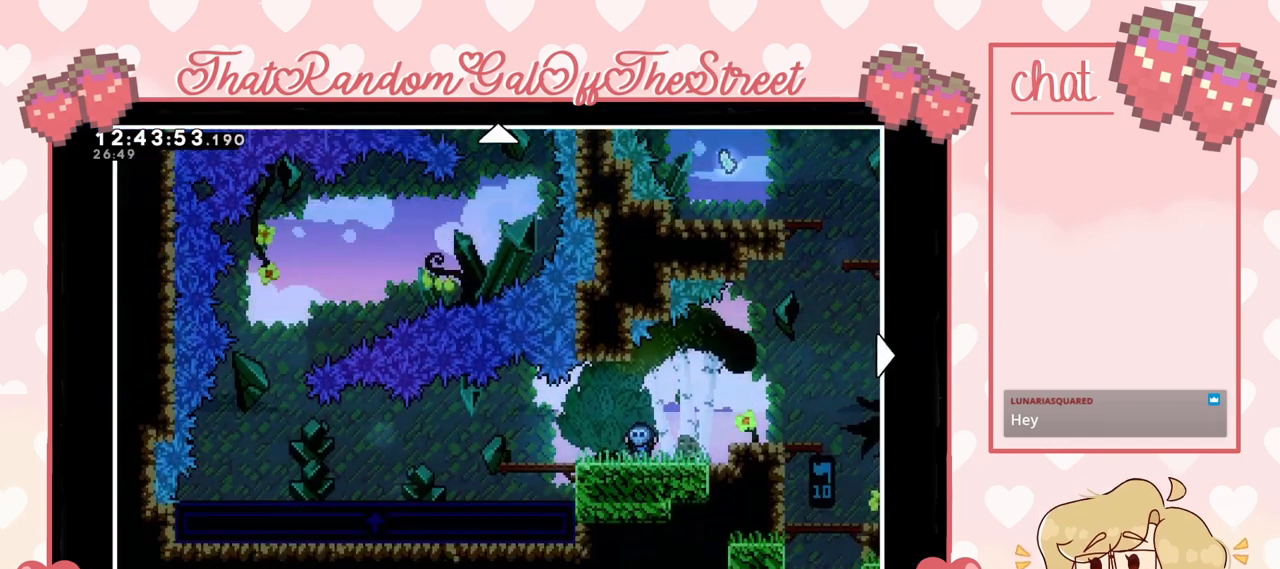
{"buttons": [], "left_stick": "center", "right_stick": "center", "events": [[167, "left_stick", "center"]]}